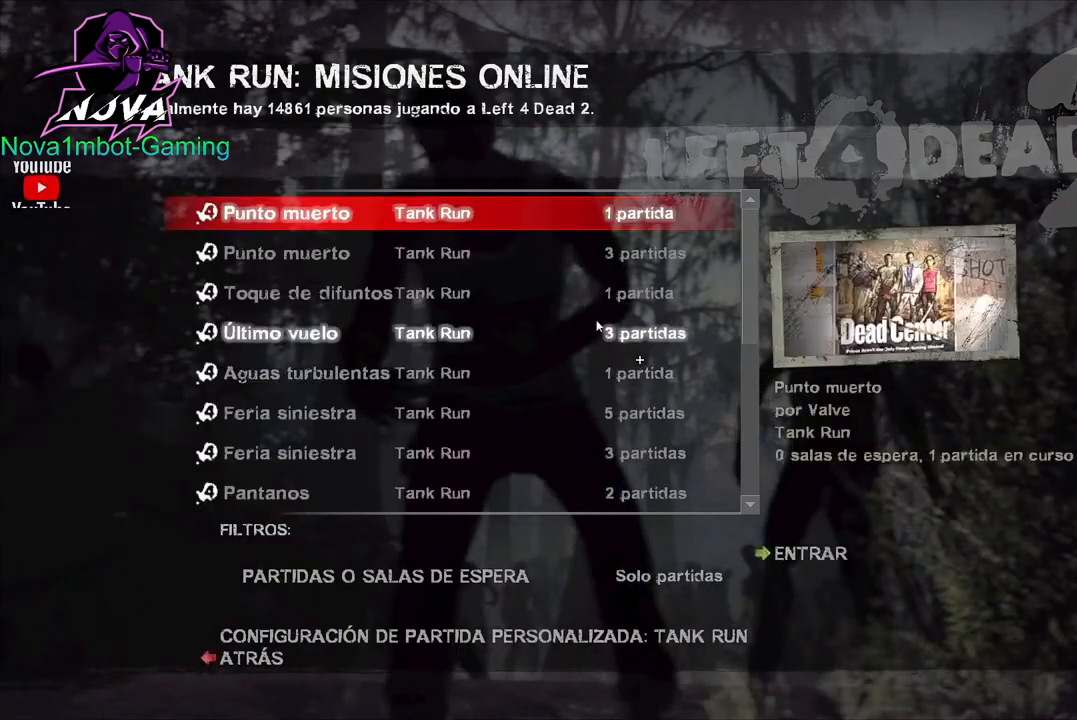
Gameplay with keyboard and mouse; each line is a JSON object with the keys and mouse buttons held at the frame after it. "events" lists presses ("down") and releases ("up") of "1", "2", "3", "4", "5", "a", "alt", "c", "caps_lock", "ctrl", "d", "e", "f", "g", "q", "r", "s", "shift", "space", "t", "tab", "v", "w", "x", "z", "mouse_left", "mouse_wheel" and "mouse_right" between this image and that frame as [ms after this image, input, new state], when the widget could be followed in between. "mouse_left", "mouse_wheel", "mouse_right" = the "left", "wheel", "right" buttons of the "mouse" list. No other keys are recorded. "wheel" means that the mouse wheel is clicked or scrolled. Not read: mouse_move.
{"keys": [], "mouse": [], "events": [[100, "mouse_left", "down"], [200, "mouse_left", "up"]]}
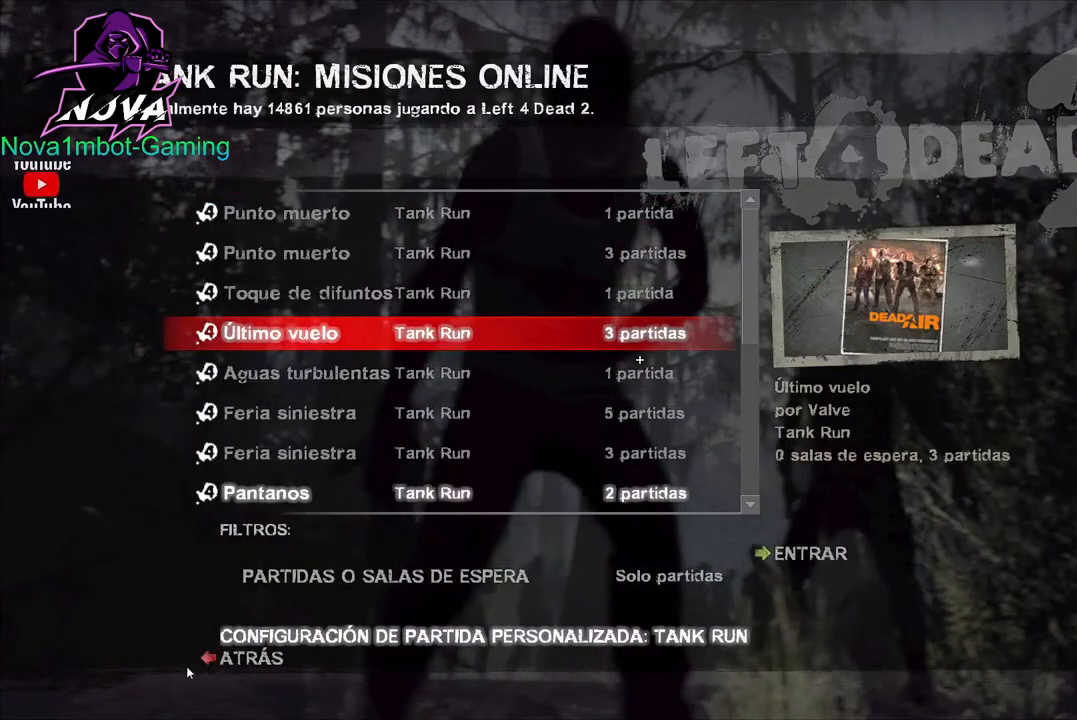
{"keys": [], "mouse": ["left"], "events": [[500, "mouse_left", "down"]]}
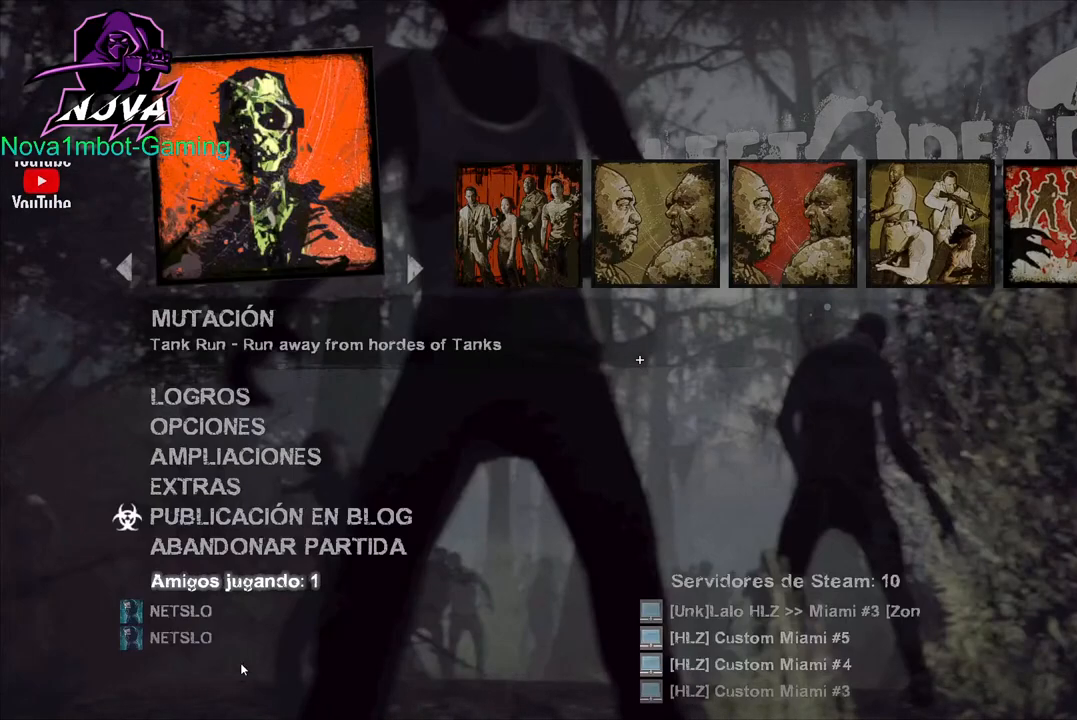
{"keys": [], "mouse": [], "events": [[100, "mouse_left", "up"]]}
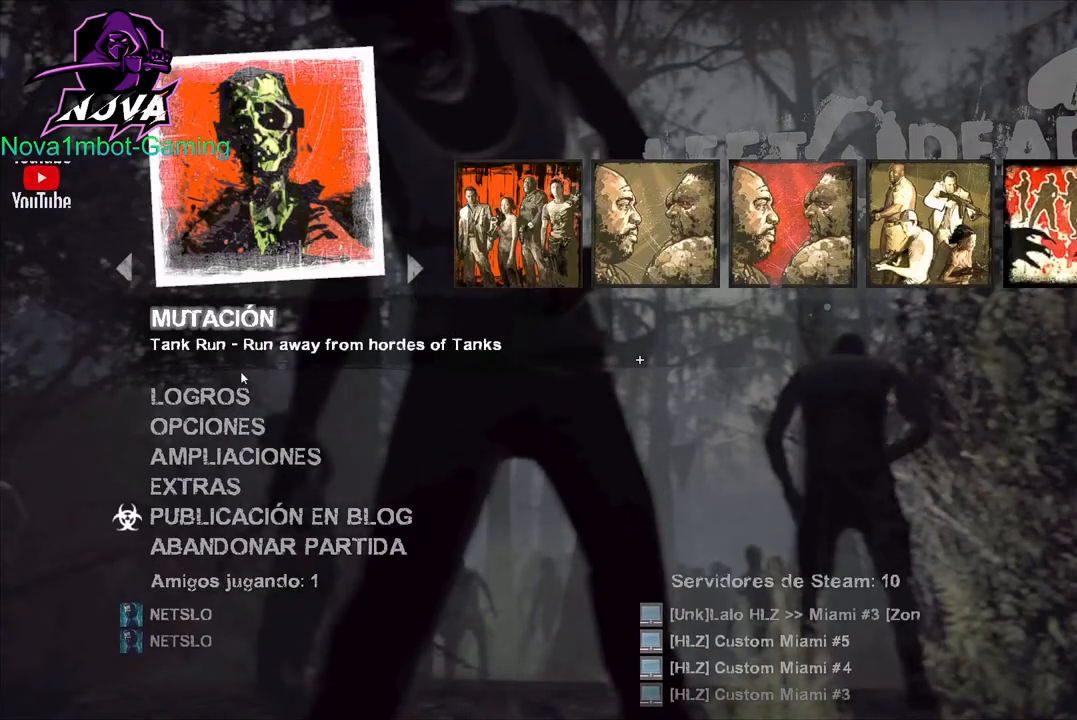
{"keys": [], "mouse": [], "events": []}
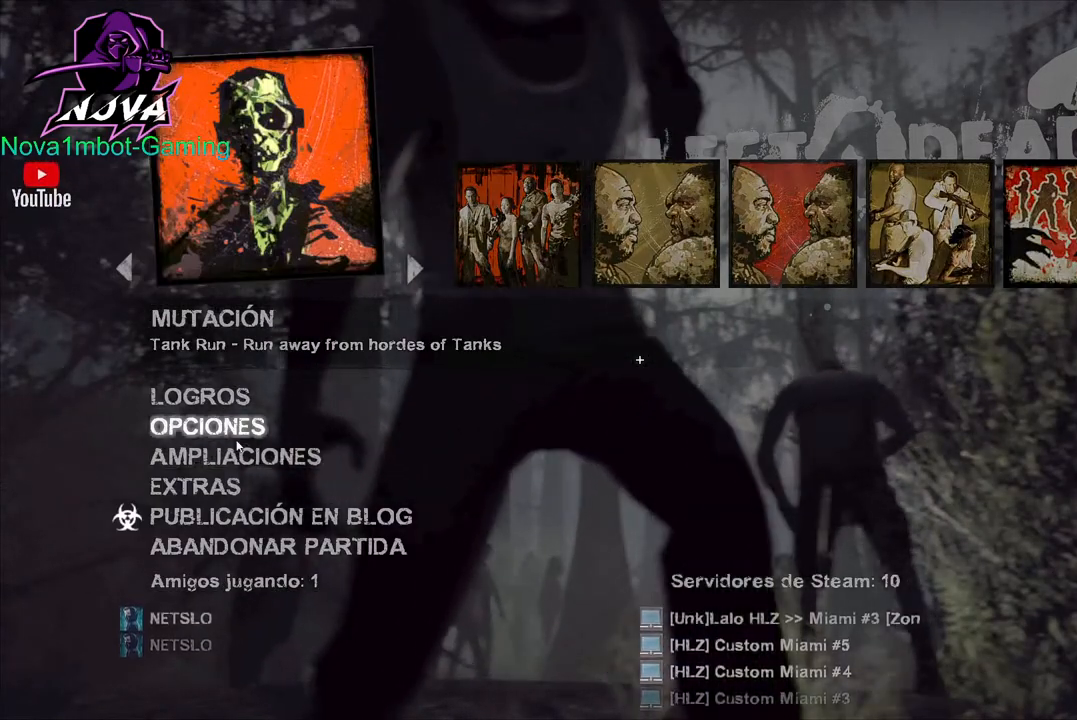
{"keys": [], "mouse": [], "events": []}
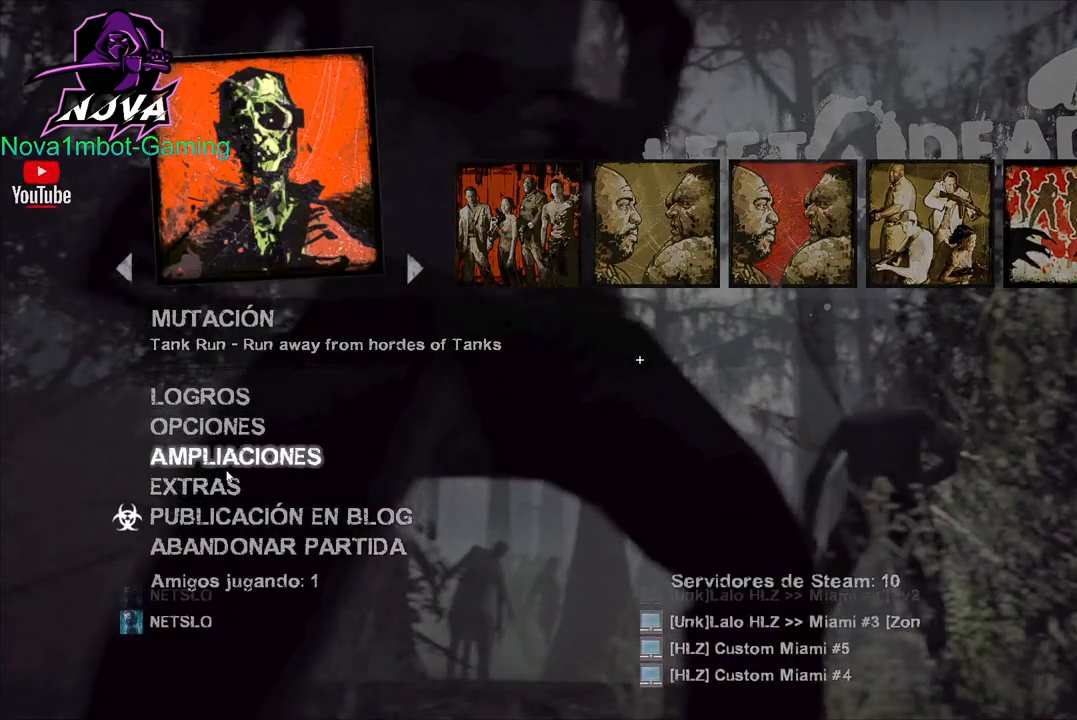
{"keys": [], "mouse": [], "events": [[350, "mouse_left", "down"], [450, "mouse_left", "up"]]}
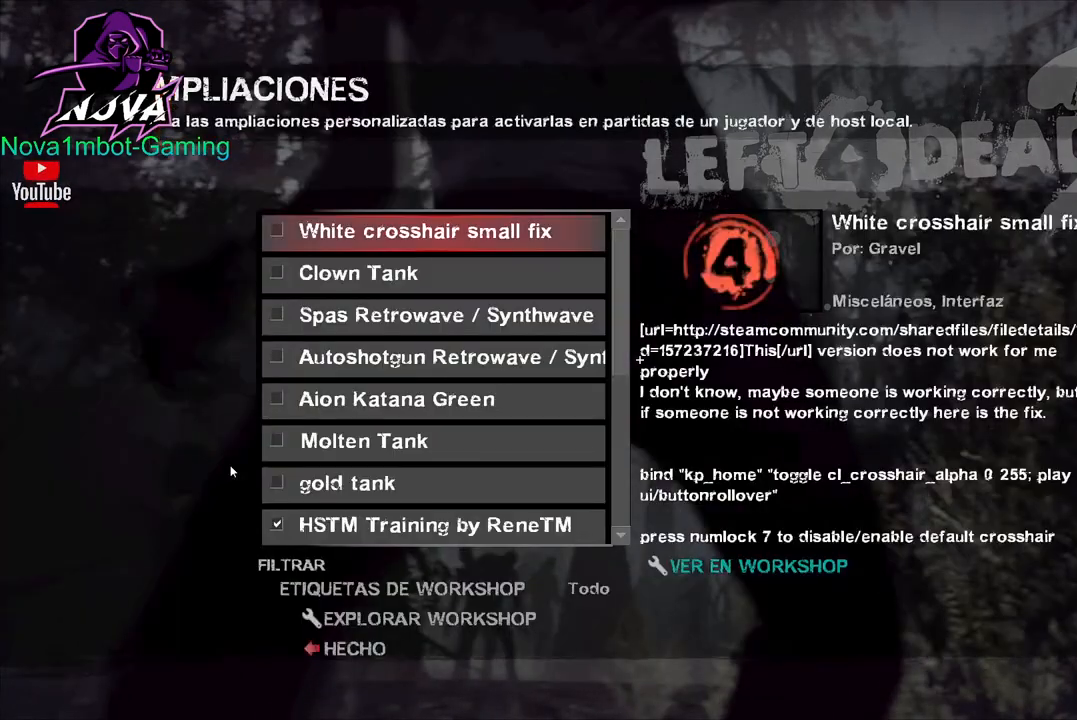
{"keys": [], "mouse": [], "events": []}
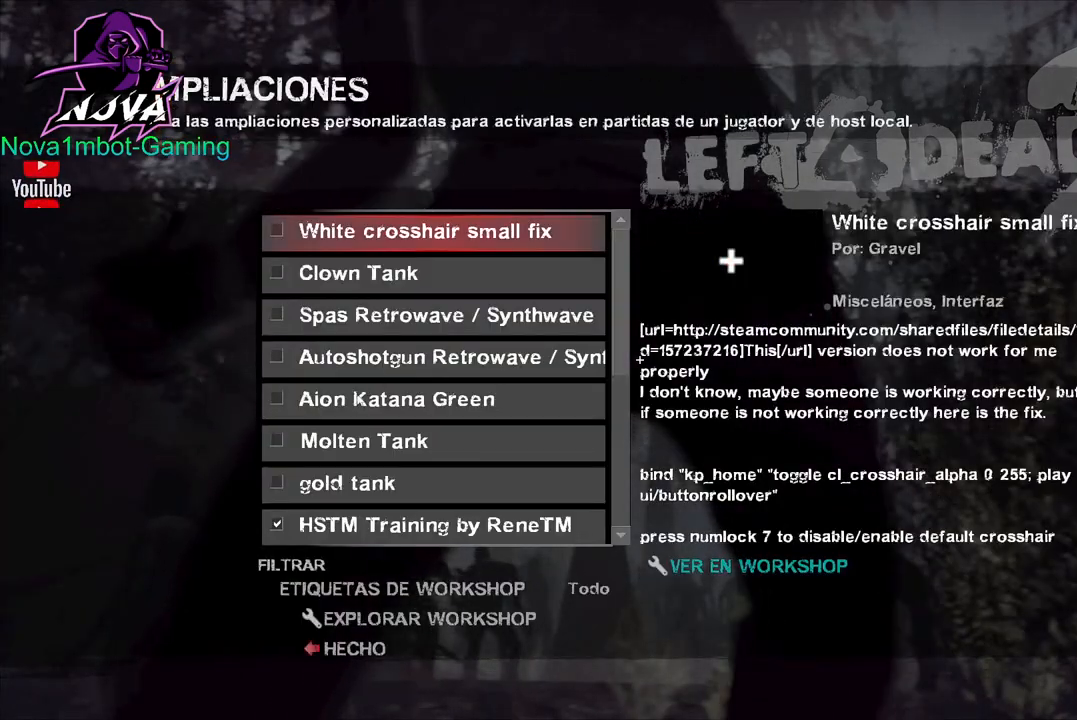
{"keys": [], "mouse": [], "events": [[350, "mouse_wheel", "down"], [450, "mouse_wheel", "up"]]}
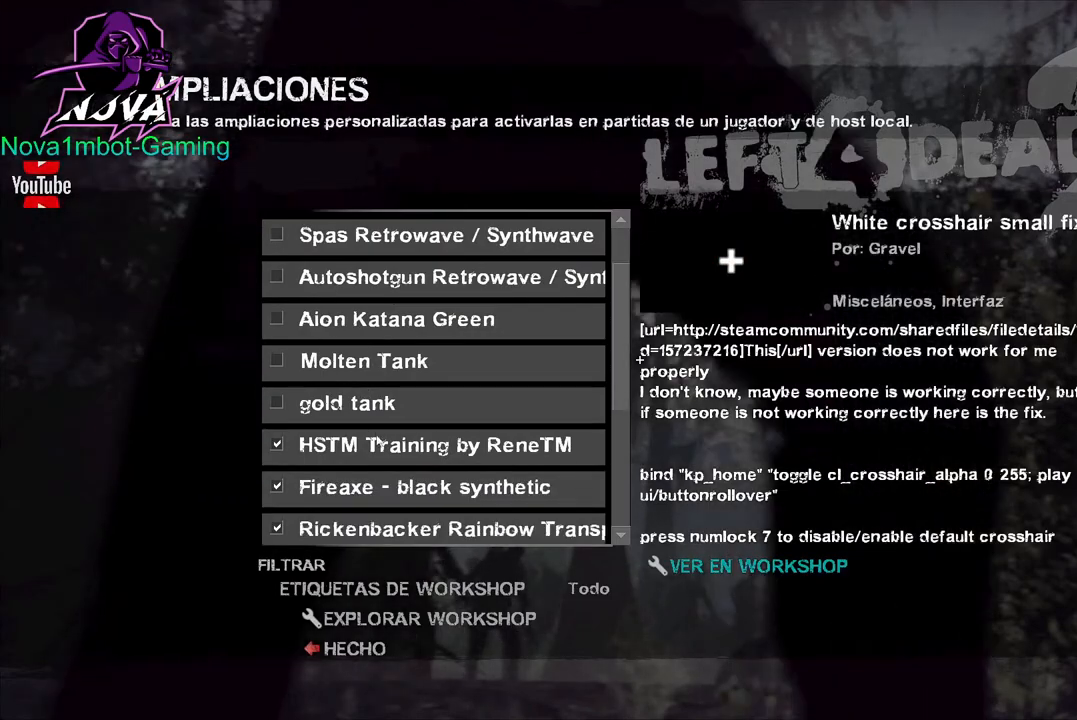
{"keys": [], "mouse": [], "events": [[400, "mouse_left", "down"], [500, "mouse_left", "up"]]}
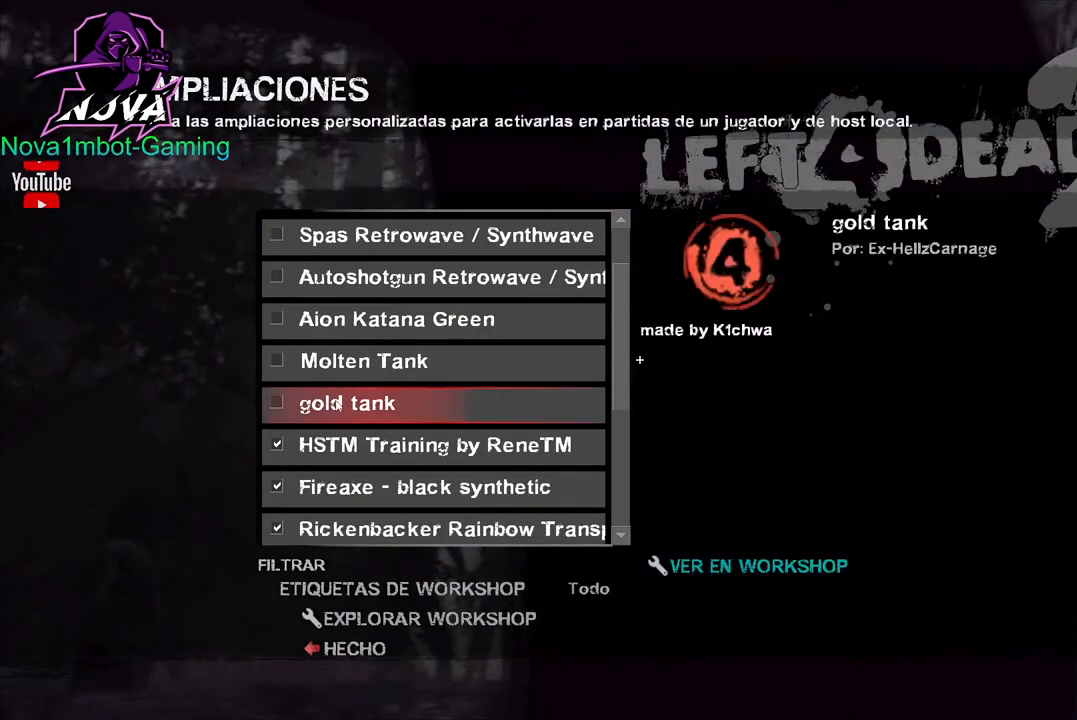
{"keys": [], "mouse": [], "events": []}
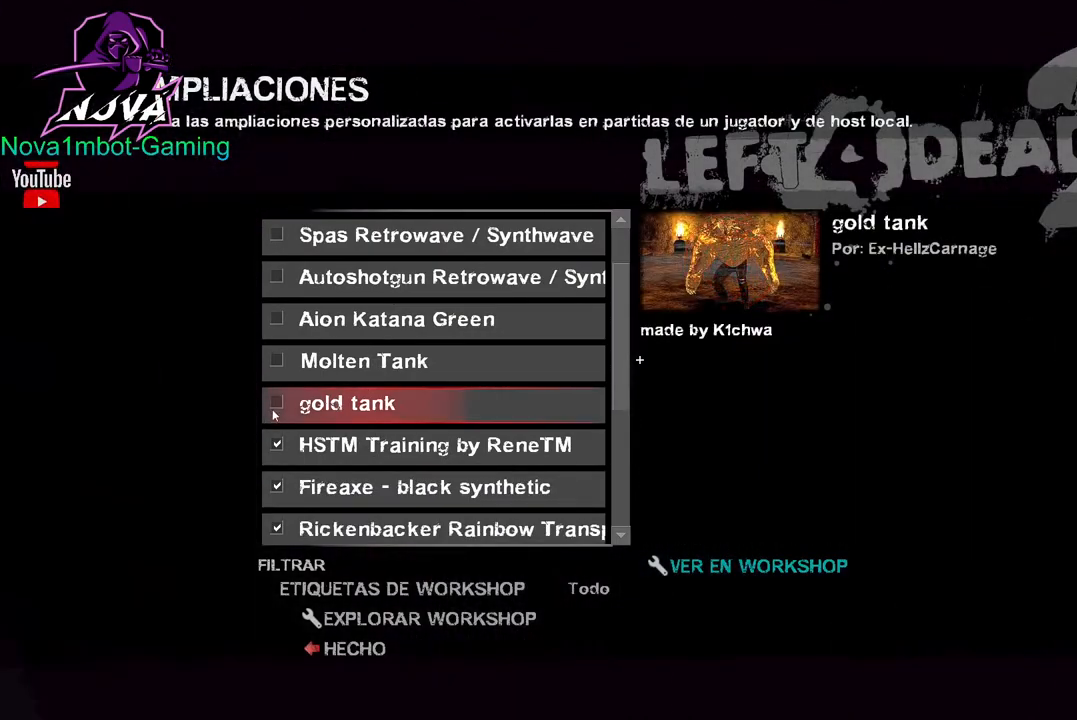
{"keys": [], "mouse": [], "events": [[250, "mouse_left", "down"], [350, "mouse_left", "up"]]}
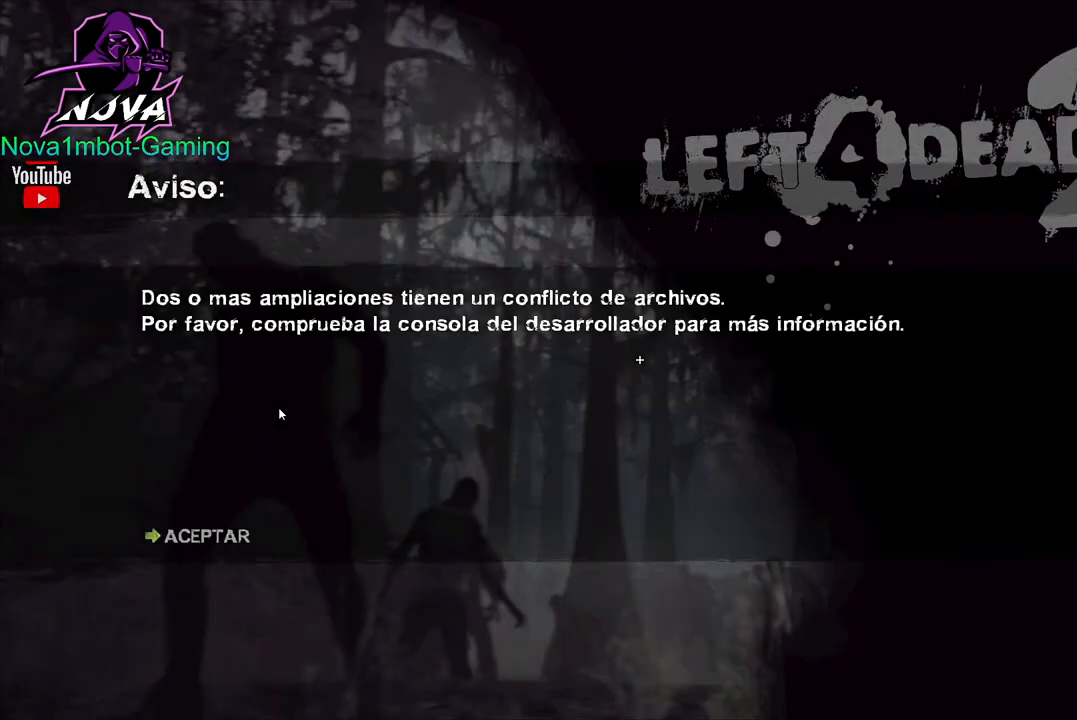
{"keys": [], "mouse": [], "events": []}
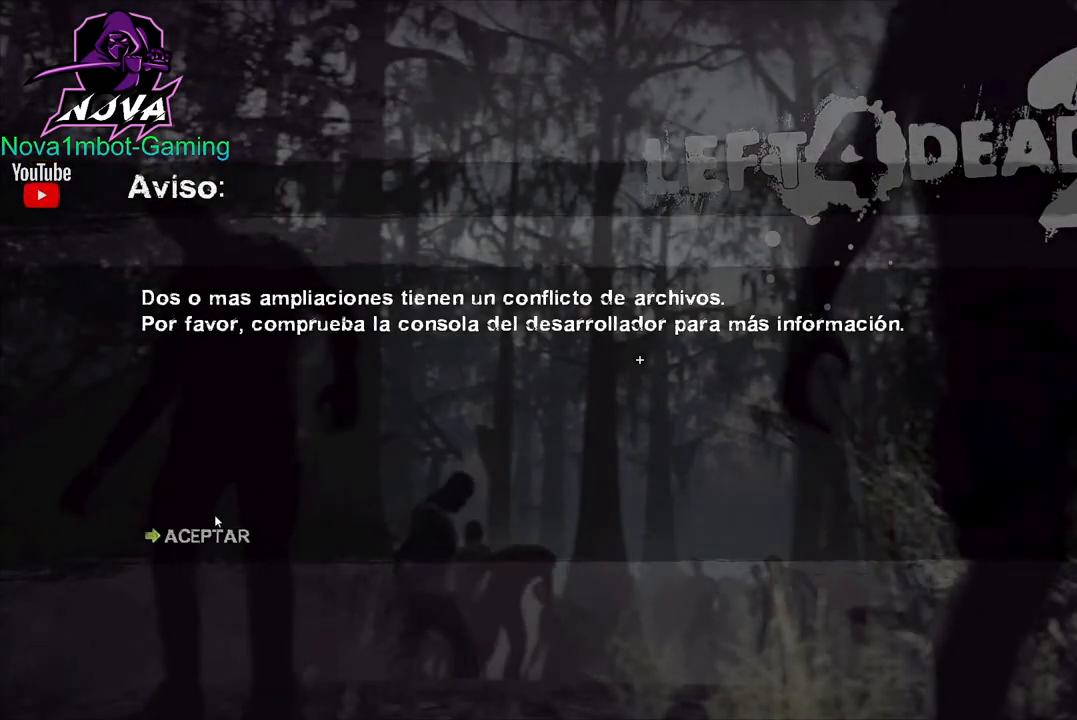
{"keys": [], "mouse": [], "events": [[350, "mouse_left", "down"], [500, "mouse_left", "up"]]}
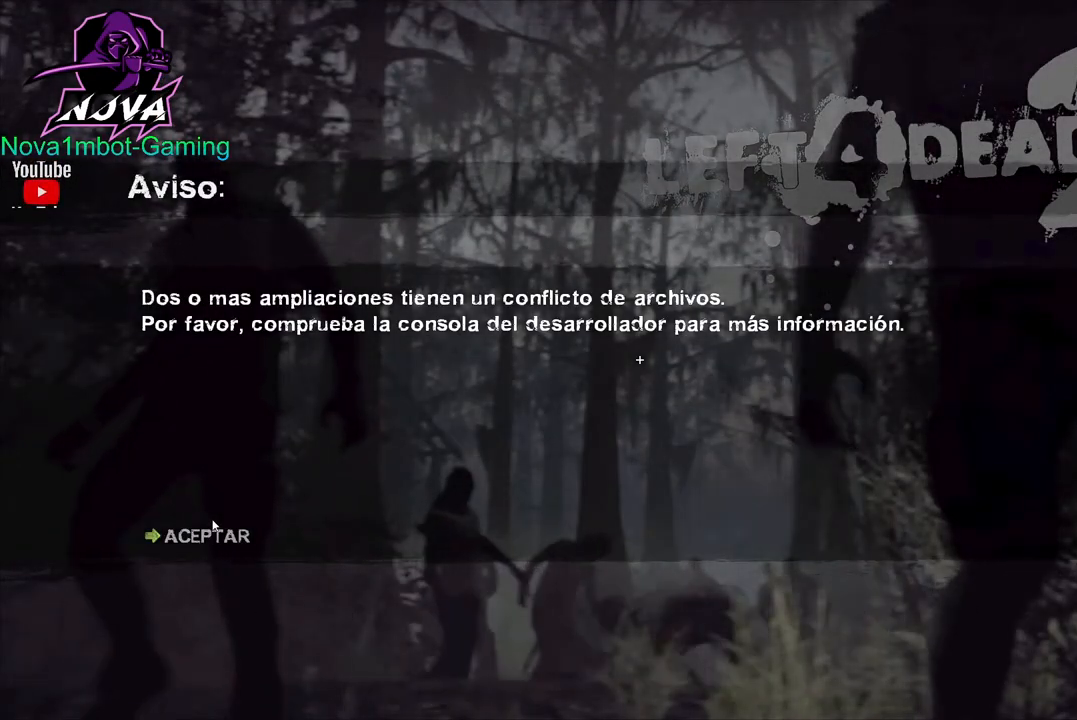
{"keys": [], "mouse": [], "events": []}
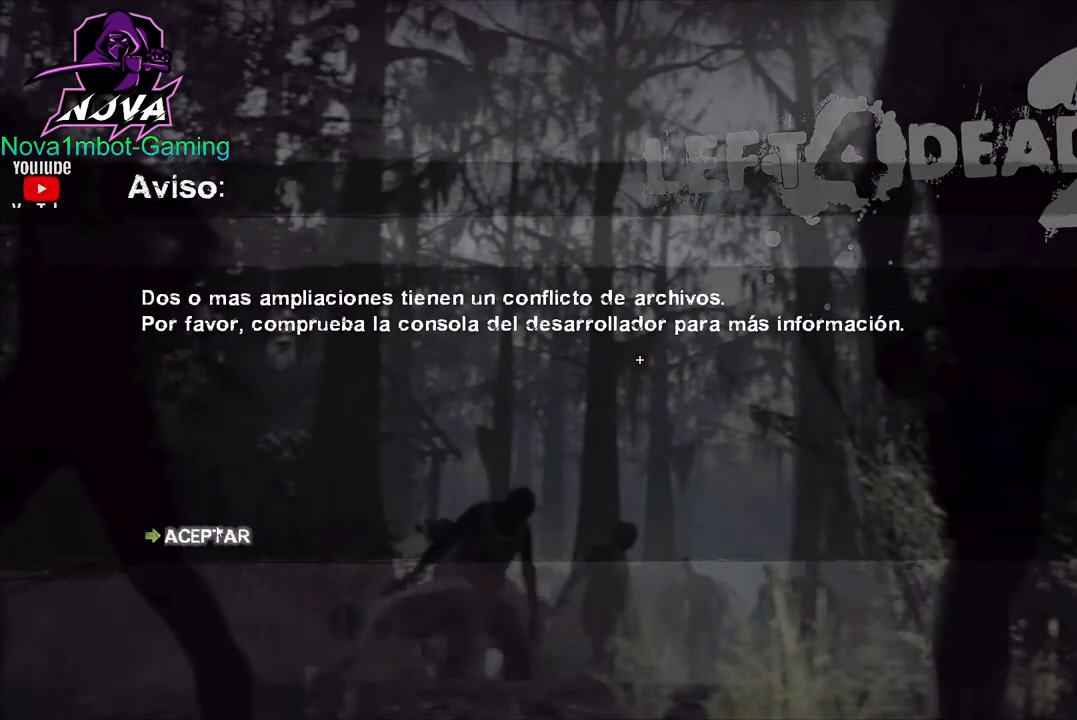
{"keys": [], "mouse": [], "events": [[200, "mouse_left", "down"], [350, "mouse_left", "up"]]}
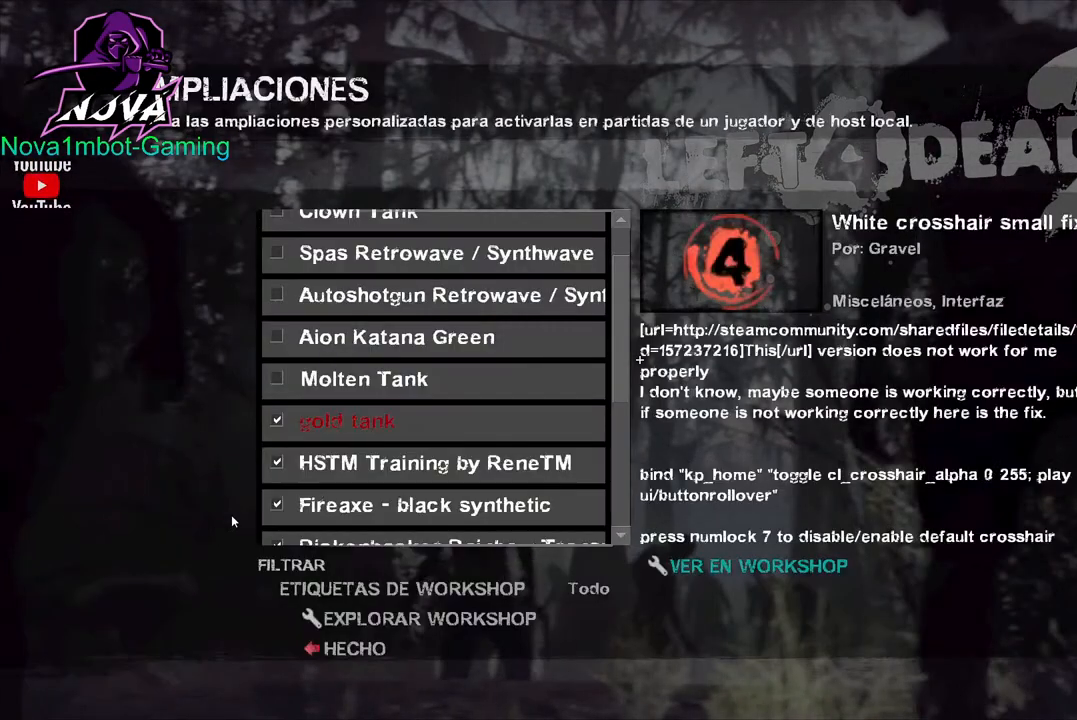
{"keys": [], "mouse": [], "events": [[400, "mouse_wheel", "down"], [500, "mouse_wheel", "up"]]}
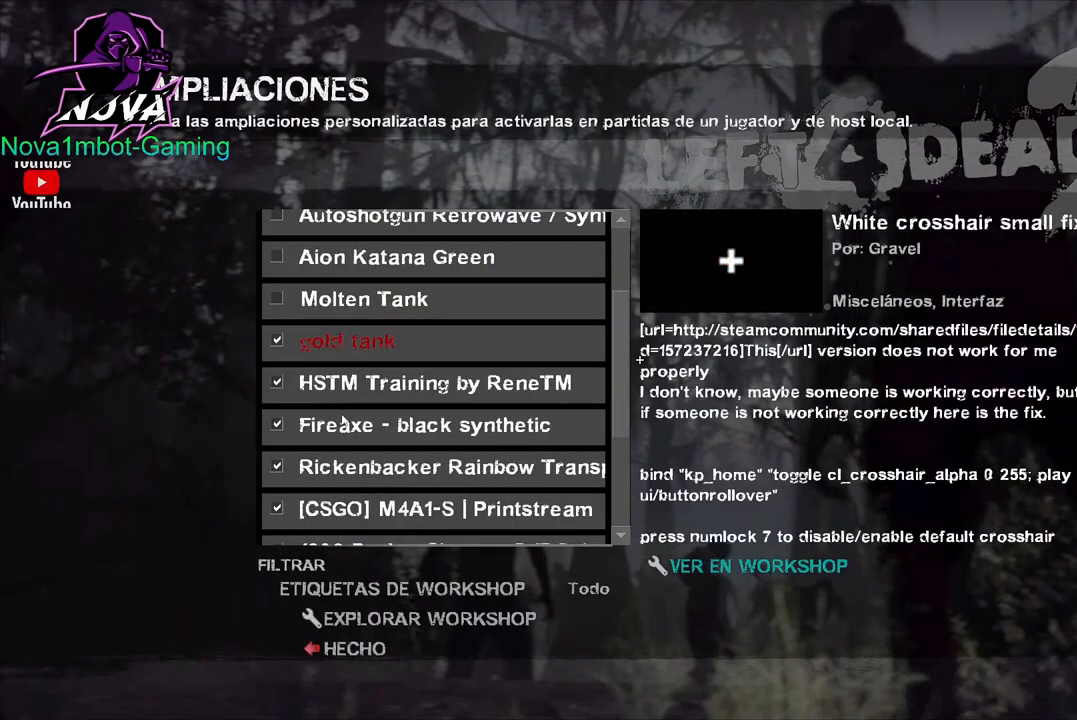
{"keys": [], "mouse": [], "events": [[300, "mouse_wheel", "down"], [400, "mouse_wheel", "up"]]}
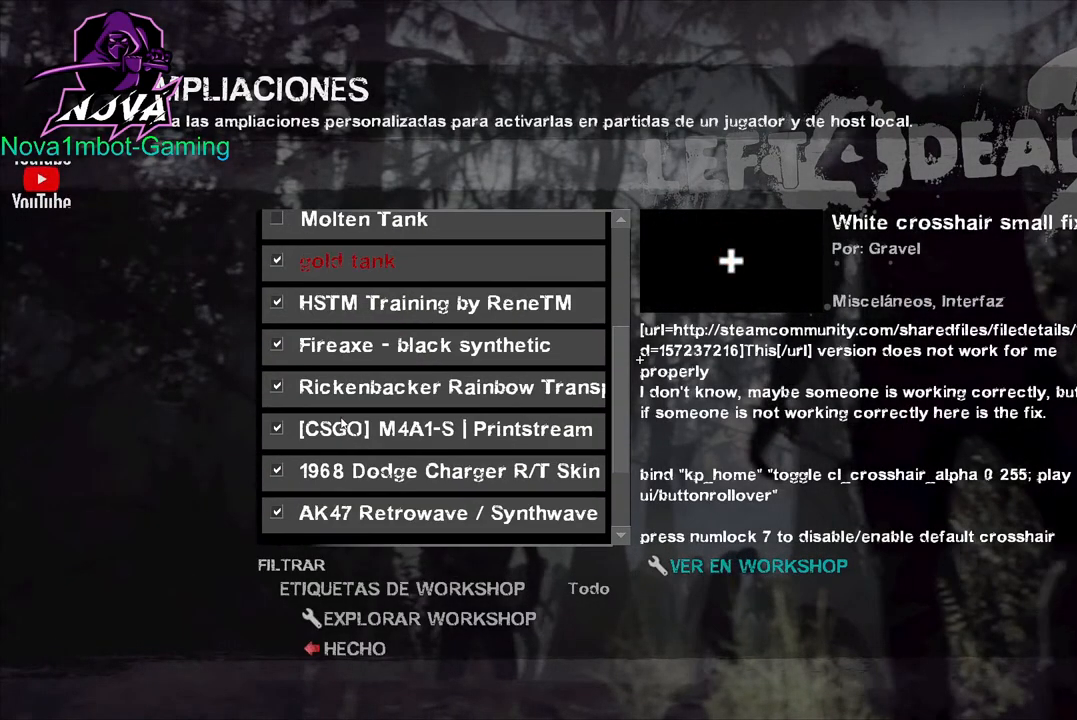
{"keys": [], "mouse": [], "events": [[100, "mouse_wheel", "down"], [250, "mouse_wheel", "up"]]}
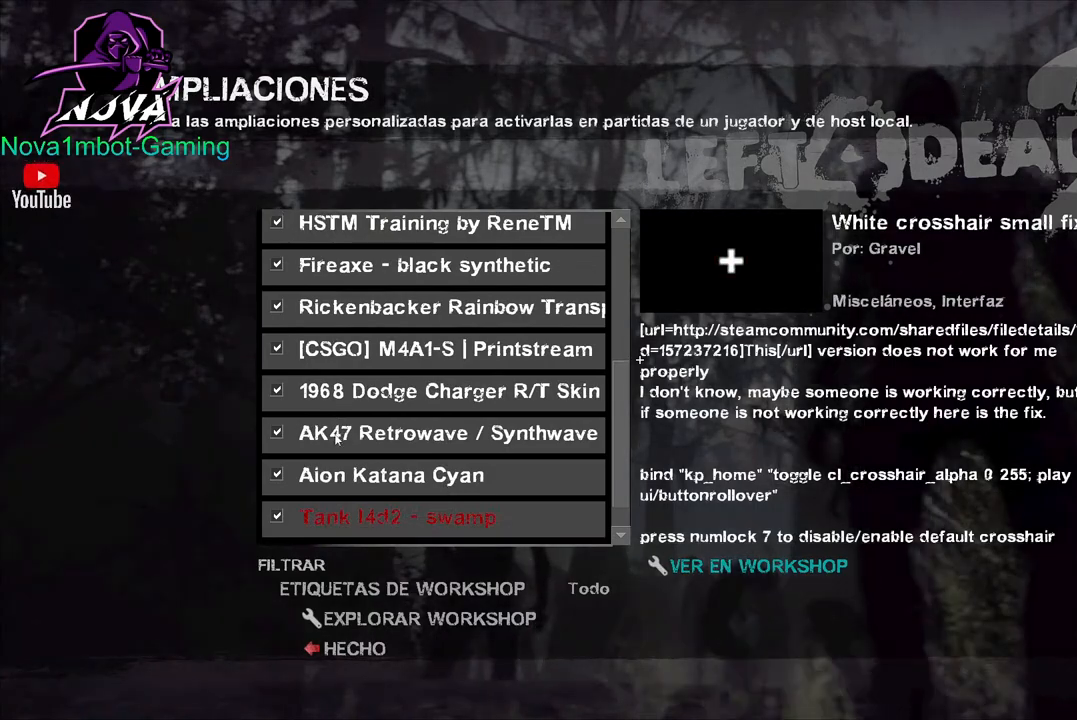
{"keys": [], "mouse": [], "events": [[250, "mouse_wheel", "down"], [350, "mouse_wheel", "up"]]}
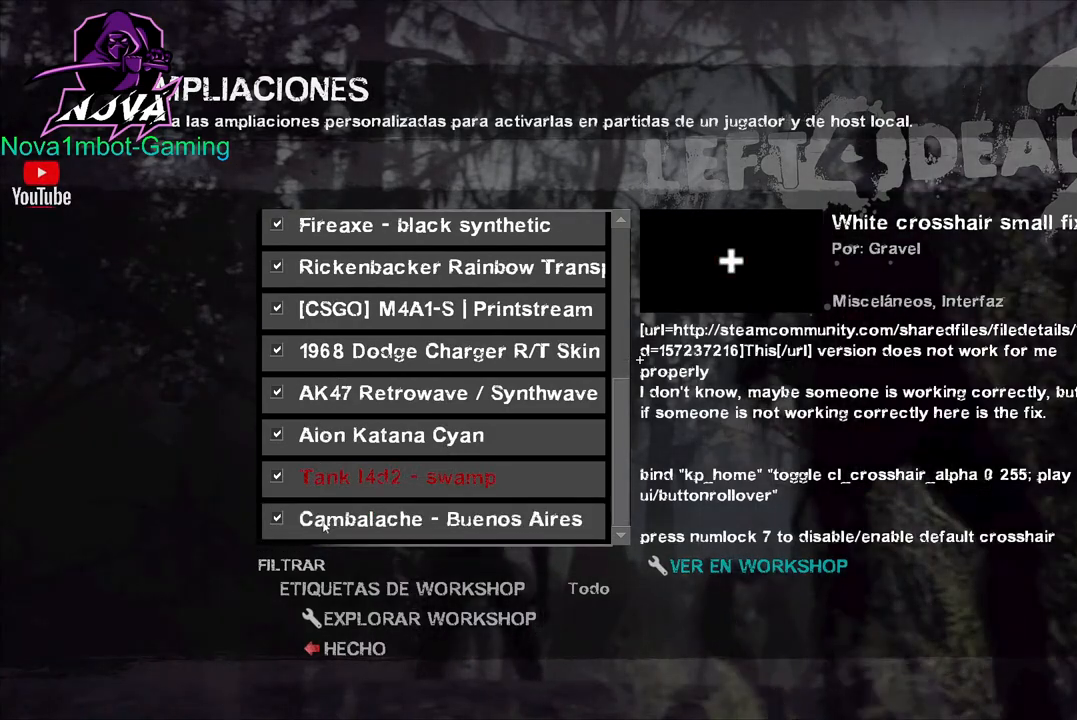
{"keys": [], "mouse": [], "events": []}
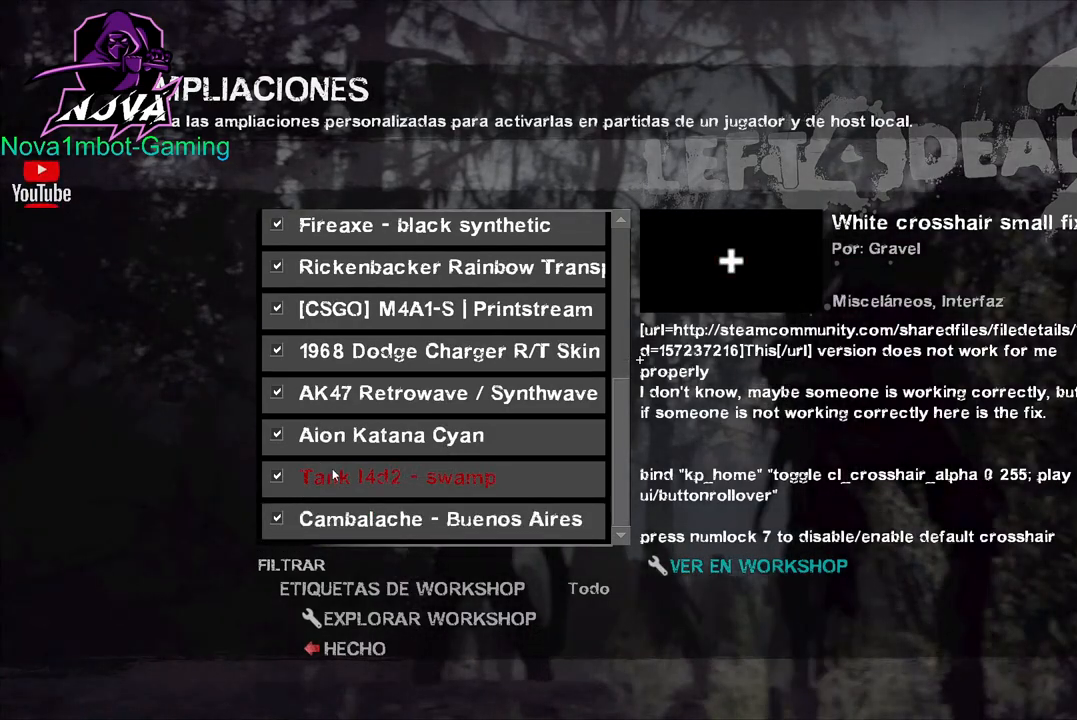
{"keys": [], "mouse": [], "events": [[100, "mouse_left", "down"], [200, "mouse_left", "up"]]}
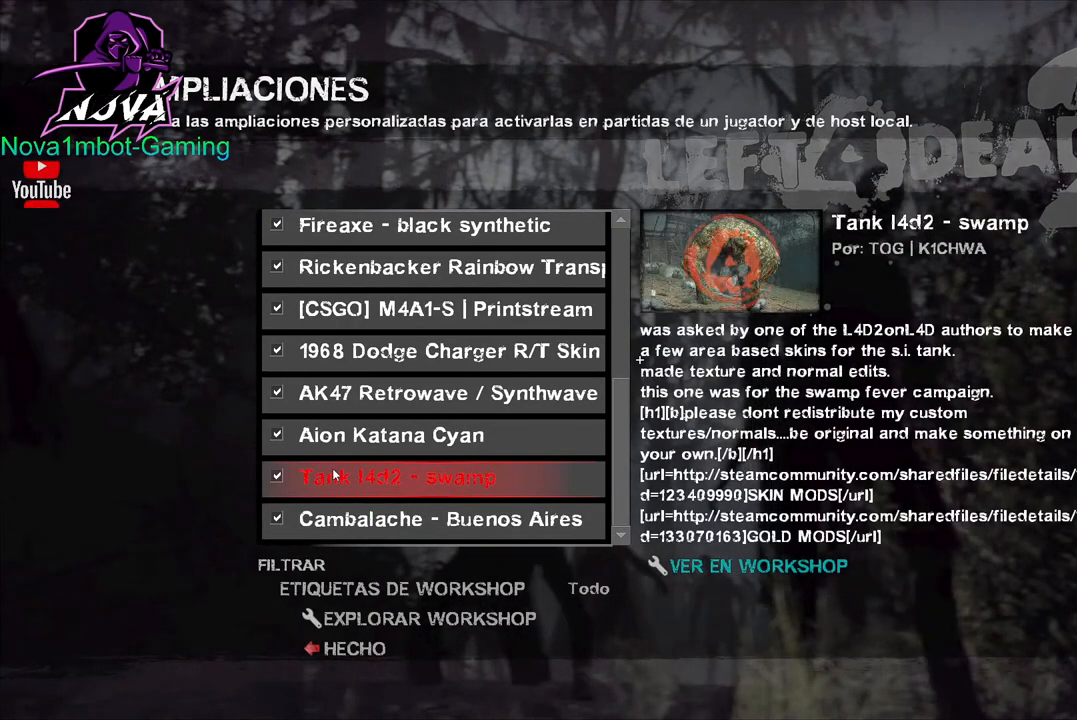
{"keys": [], "mouse": [], "events": []}
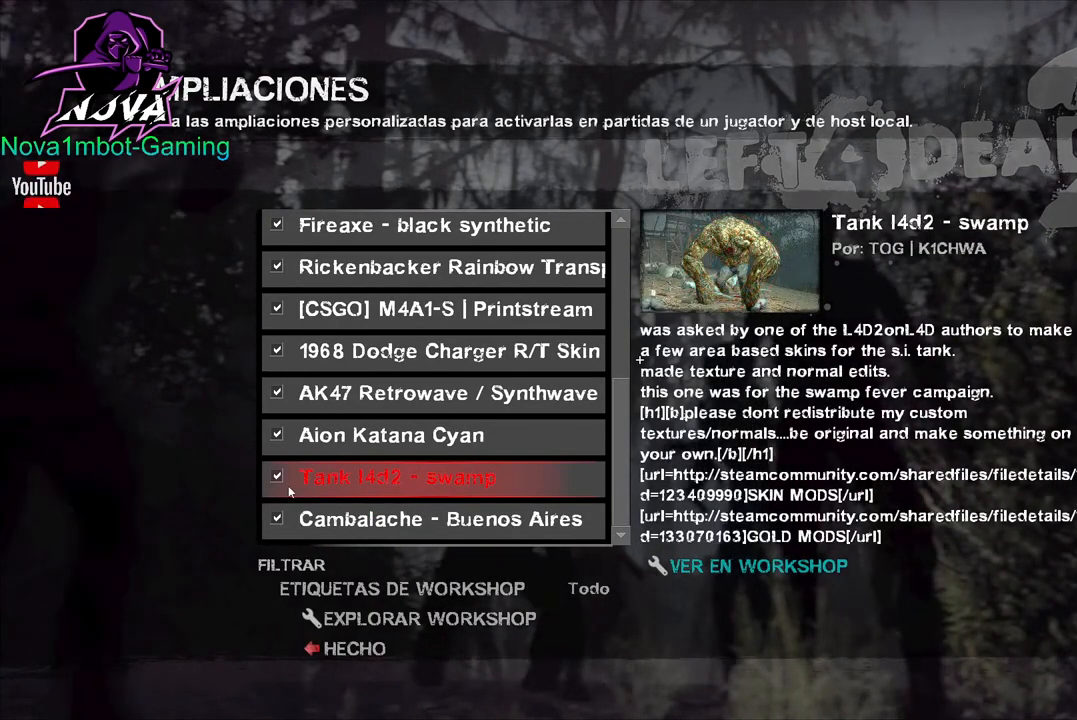
{"keys": [], "mouse": [], "events": []}
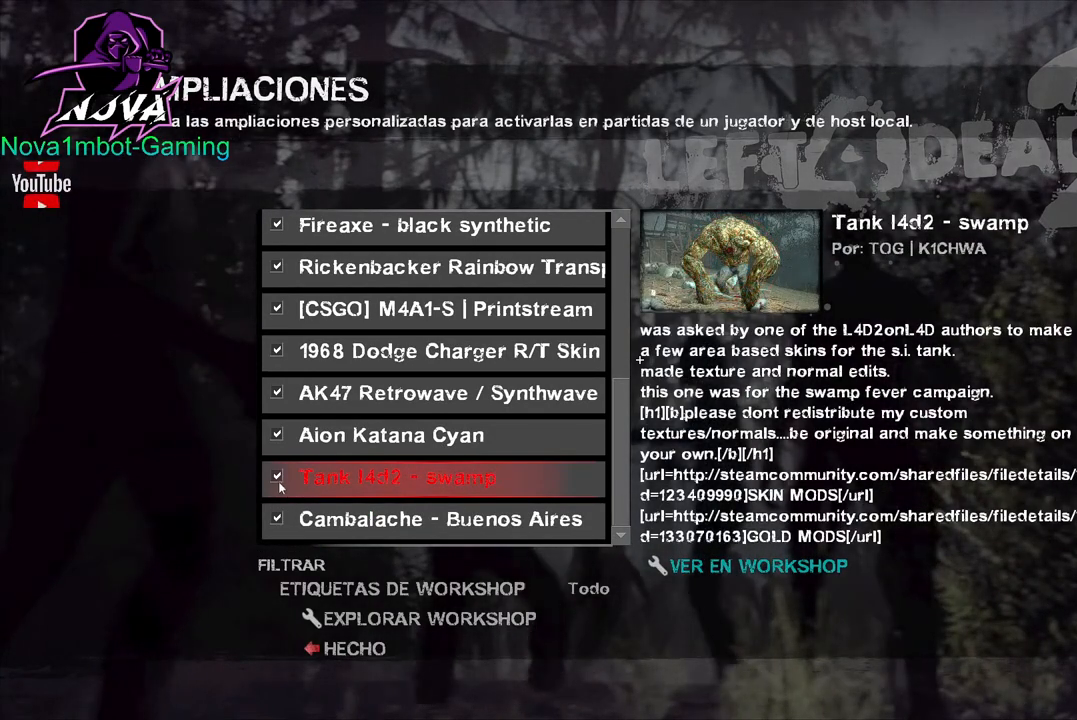
{"keys": [], "mouse": [], "events": [[150, "mouse_left", "down"], [300, "mouse_left", "up"]]}
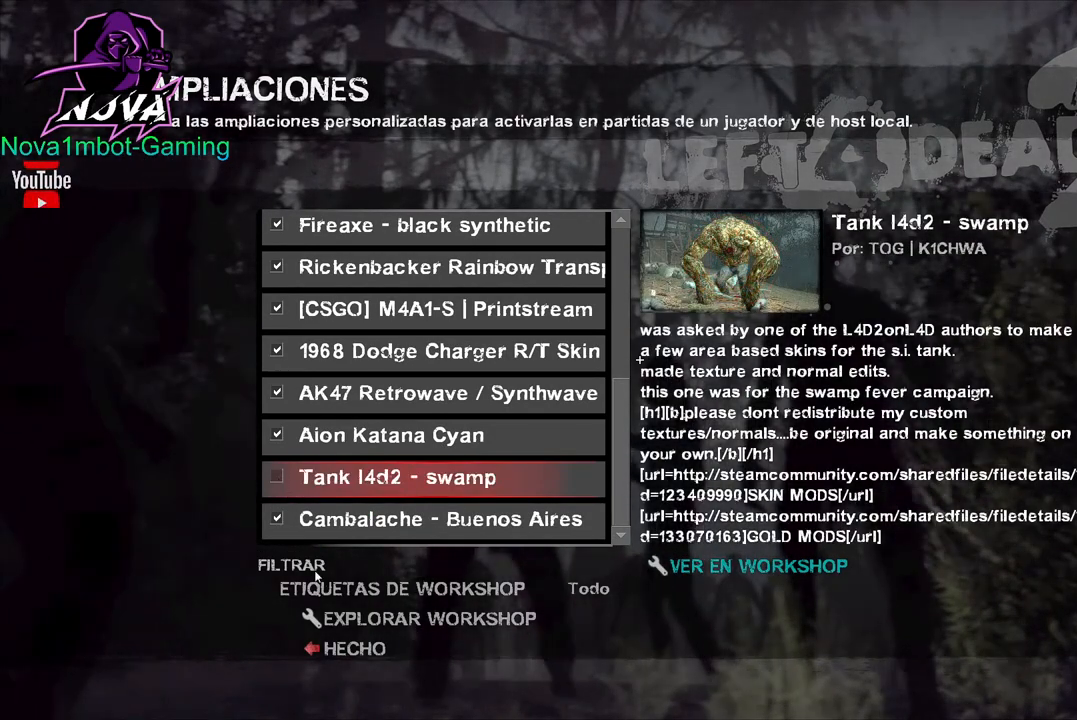
{"keys": [], "mouse": [], "events": []}
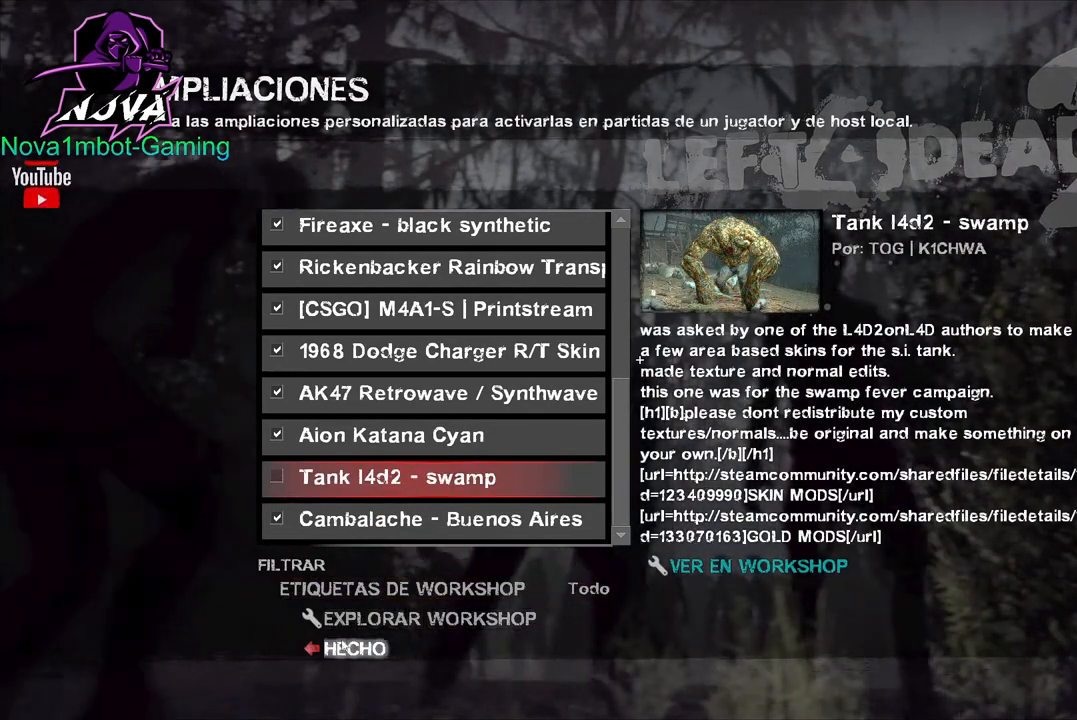
{"keys": [], "mouse": [], "events": [[200, "mouse_left", "down"], [350, "mouse_left", "up"]]}